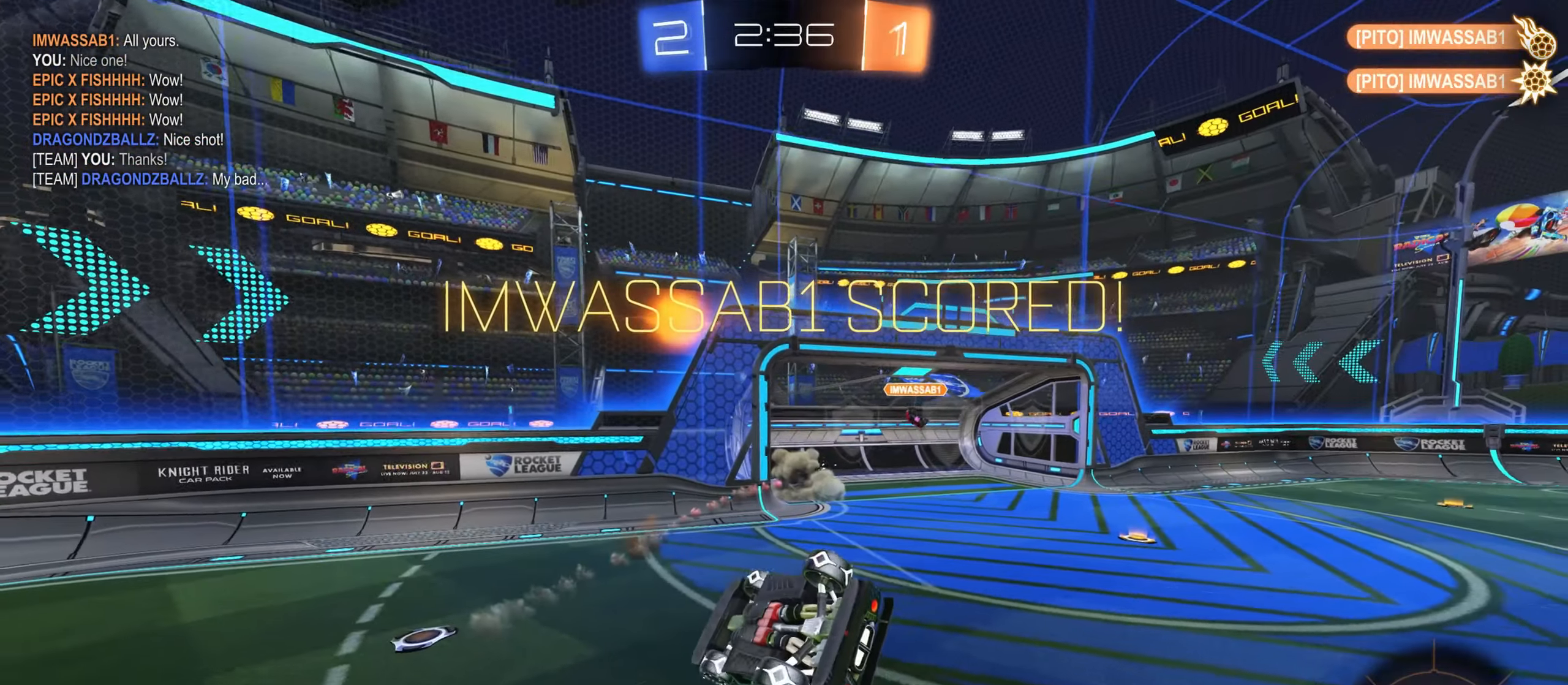
Gameplay with keyboard and mouse; each line is a JSON object with the keys and mouse buttons held at the frame after it. "events" lists presses ("down") and releases ("up") of "a", "ctrl", "d", "e", "f", "q", "r", "s", "shift", "space", "w", "mouse_left", "mouse_wheel", "mouse_right", "mouse_mb4" and "mouse_mb5" between this image and that frame as [ms after this image, input, new state], when the widget could be followed in between. "mouse_left", "mouse_wheel", "mouse_right", "mouse_mb4", "mouse_mb5" = the "left", "wheel", "right", "mb4", "mb5" buttons of the "mouse" list. No other keys are recorded. "wheel" means that the mouse wheel is clicked or scrolled. Mouse movement is not recorded. Not read: tab.
{"keys": ["d", "shift", "space"], "mouse": [], "events": [[50, "s", "down"], [84, "mouse_right", "down"], [134, "mouse_right", "up"], [150, "shift", "up"], [367, "d", "down"], [450, "s", "up"], [467, "shift", "down"], [484, "space", "down"]]}
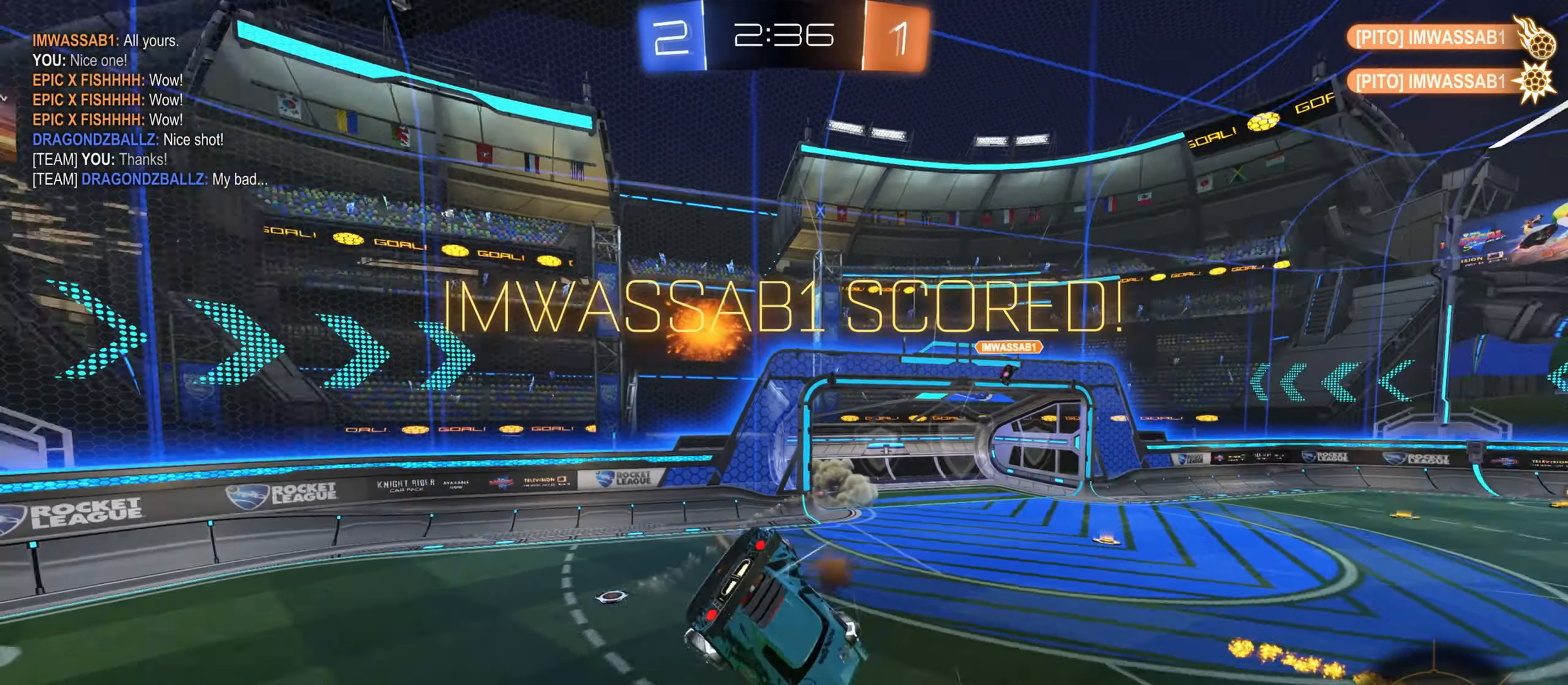
{"keys": ["d", "shift"], "mouse": ["left"], "events": [[50, "w", "down"], [84, "space", "up"], [184, "mouse_left", "down"], [500, "w", "up"]]}
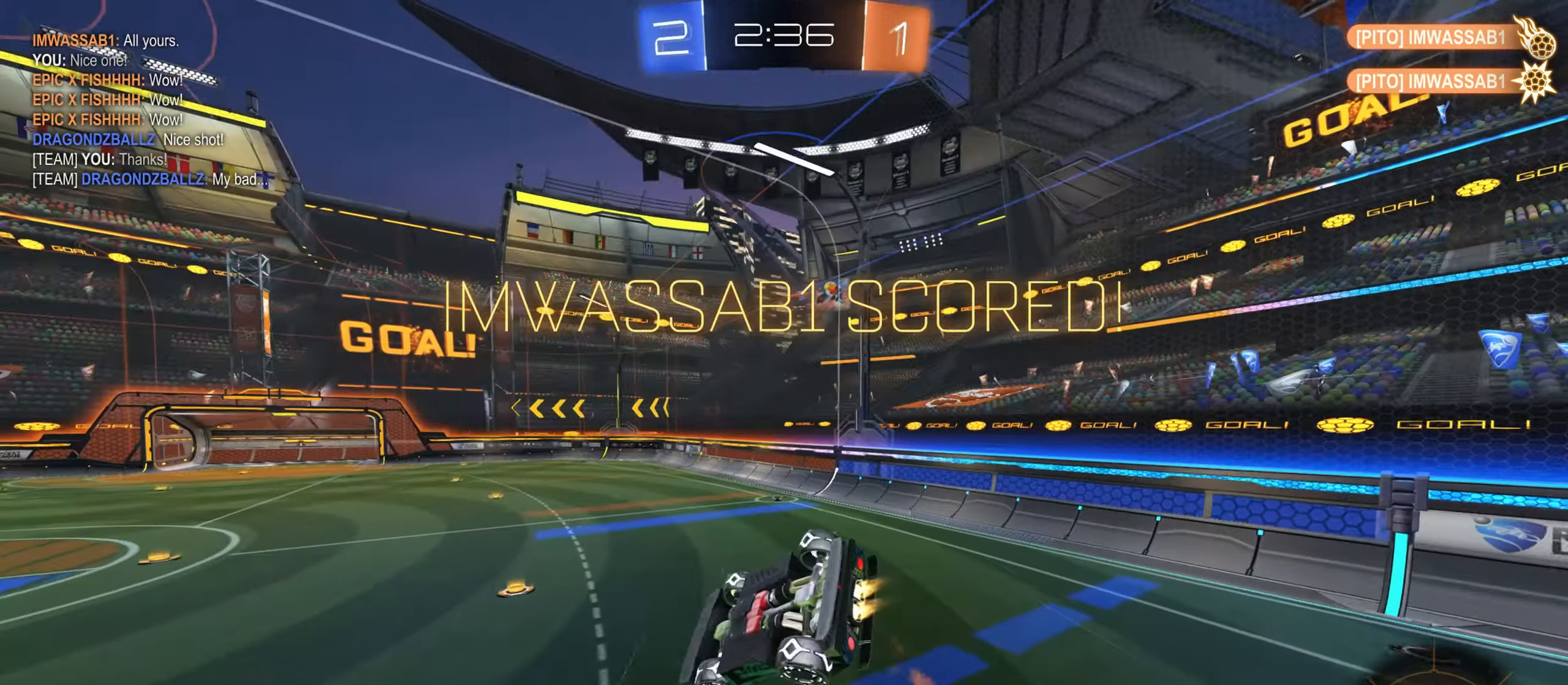
{"keys": ["d"], "mouse": ["left"], "events": [[200, "space", "down"], [267, "space", "up"], [400, "shift", "up"]]}
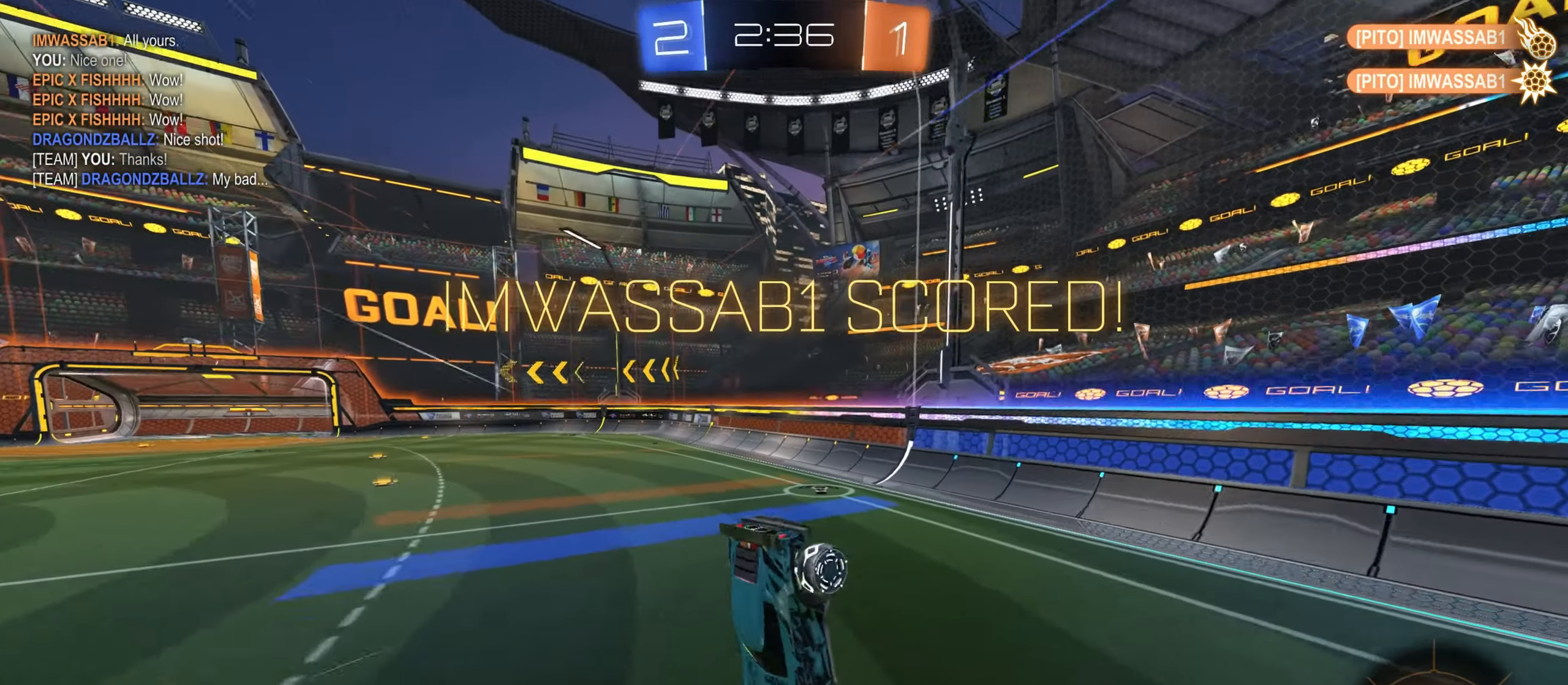
{"keys": ["d", "shift"], "mouse": ["left"], "events": [[67, "s", "down"], [450, "s", "up"], [500, "shift", "down"]]}
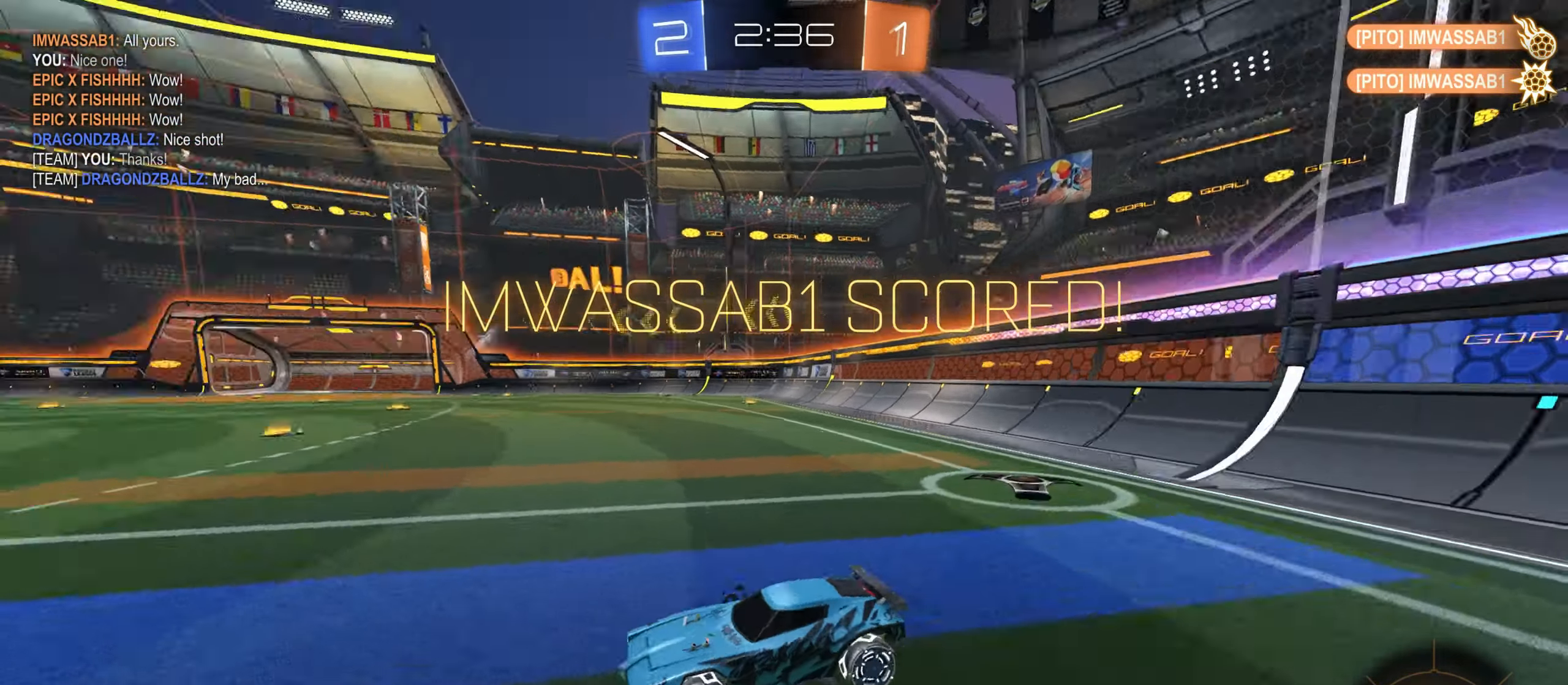
{"keys": ["d", "s"], "mouse": ["left"], "events": [[84, "mouse_right", "down"], [184, "mouse_right", "up"], [284, "mouse_right", "down"], [300, "s", "down"], [434, "mouse_right", "up"], [450, "shift", "up"]]}
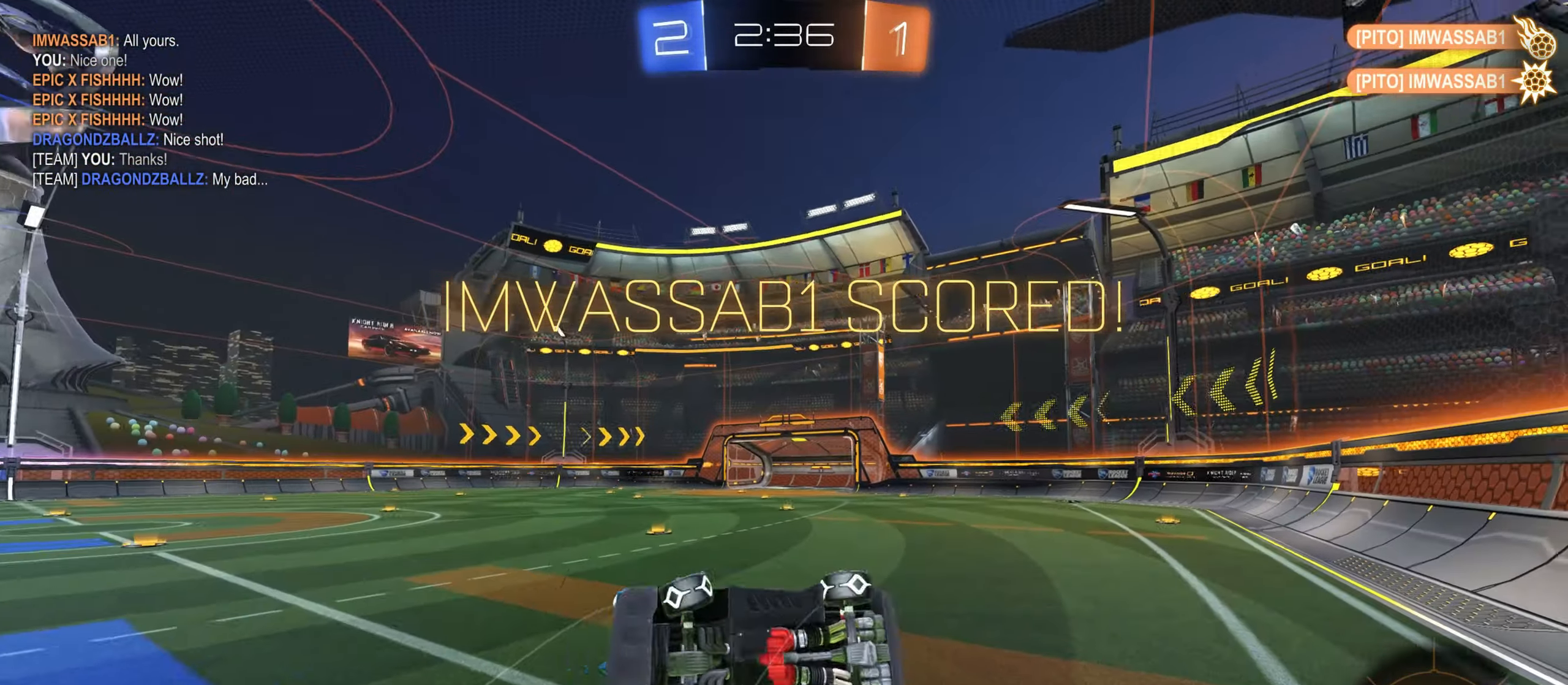
{"keys": ["d"], "mouse": ["right"], "events": [[100, "mouse_left", "up"], [100, "s", "up"], [300, "w", "down"], [317, "mouse_right", "down"], [384, "mouse_right", "up"], [400, "w", "up"], [500, "mouse_right", "down"]]}
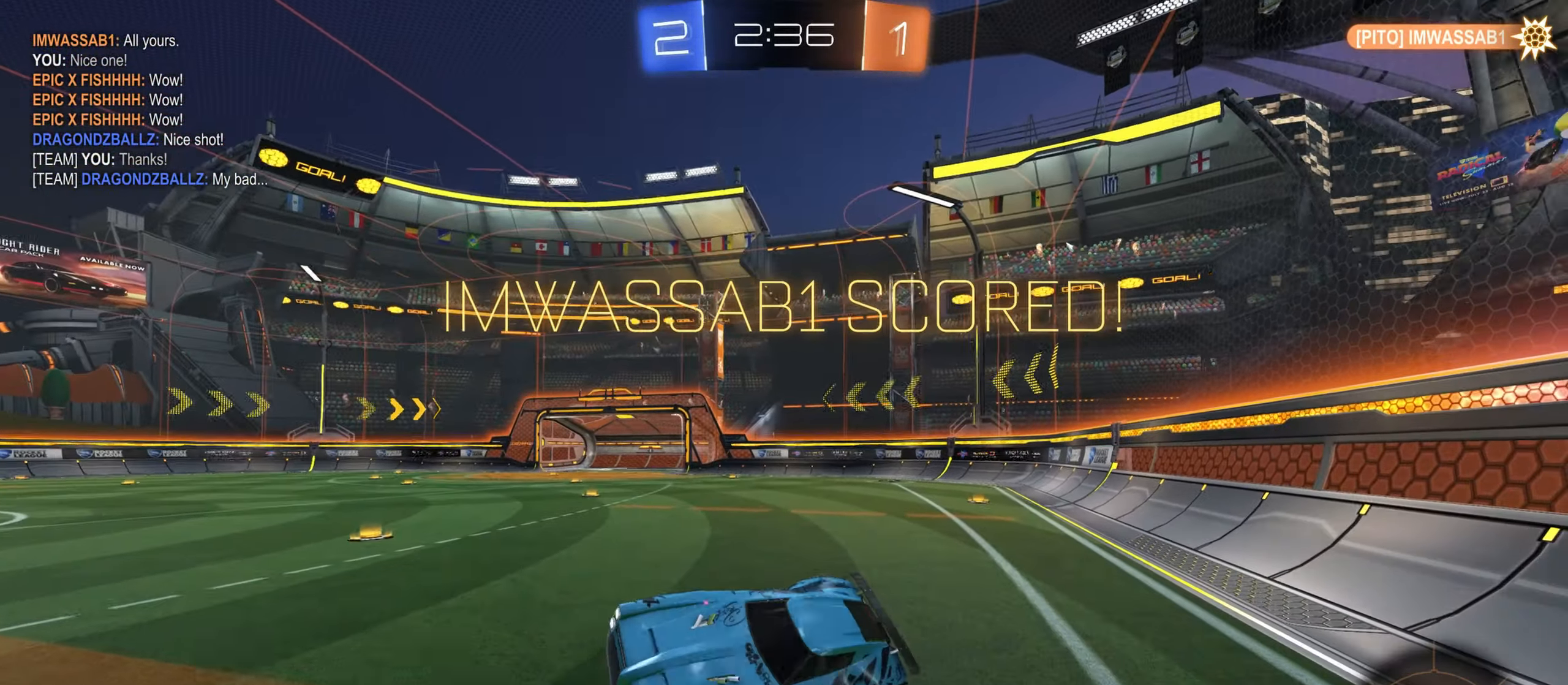
{"keys": ["w"], "mouse": ["right"], "events": [[34, "w", "down"], [84, "mouse_right", "up"], [167, "mouse_right", "down"], [250, "mouse_right", "up"], [284, "d", "up"], [334, "mouse_right", "down"], [417, "mouse_right", "up"], [500, "mouse_right", "down"]]}
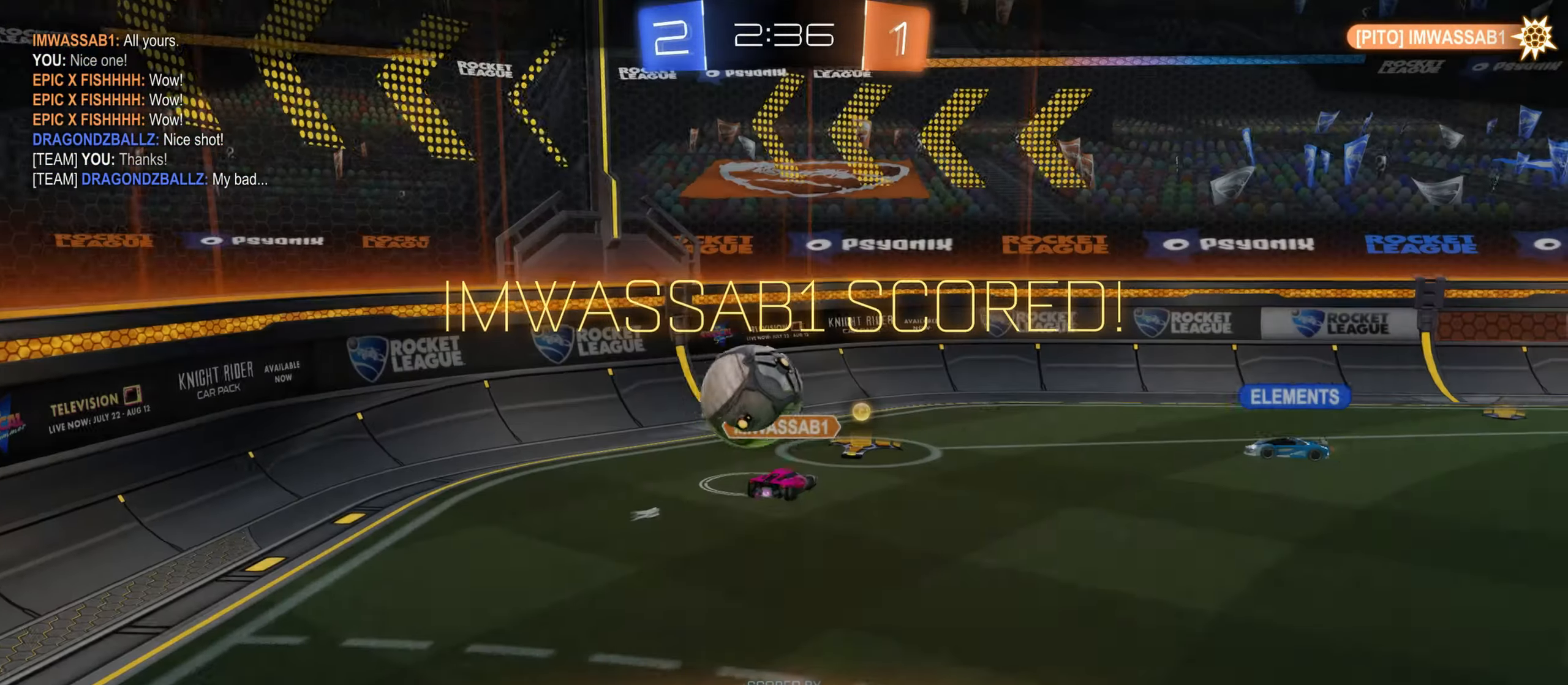
{"keys": ["w"], "mouse": [], "events": [[67, "mouse_right", "up"], [184, "w", "up"], [466, "w", "down"]]}
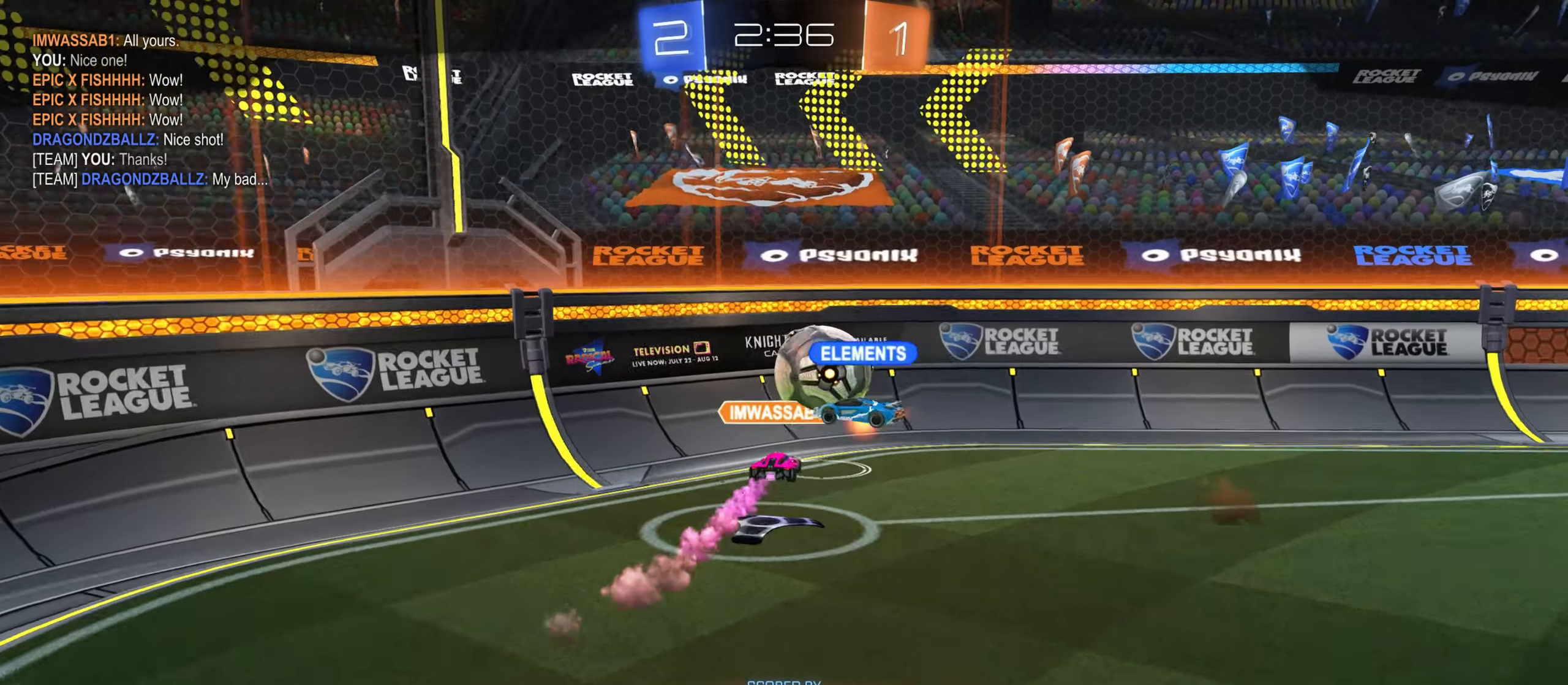
{"keys": ["w"], "mouse": [], "events": []}
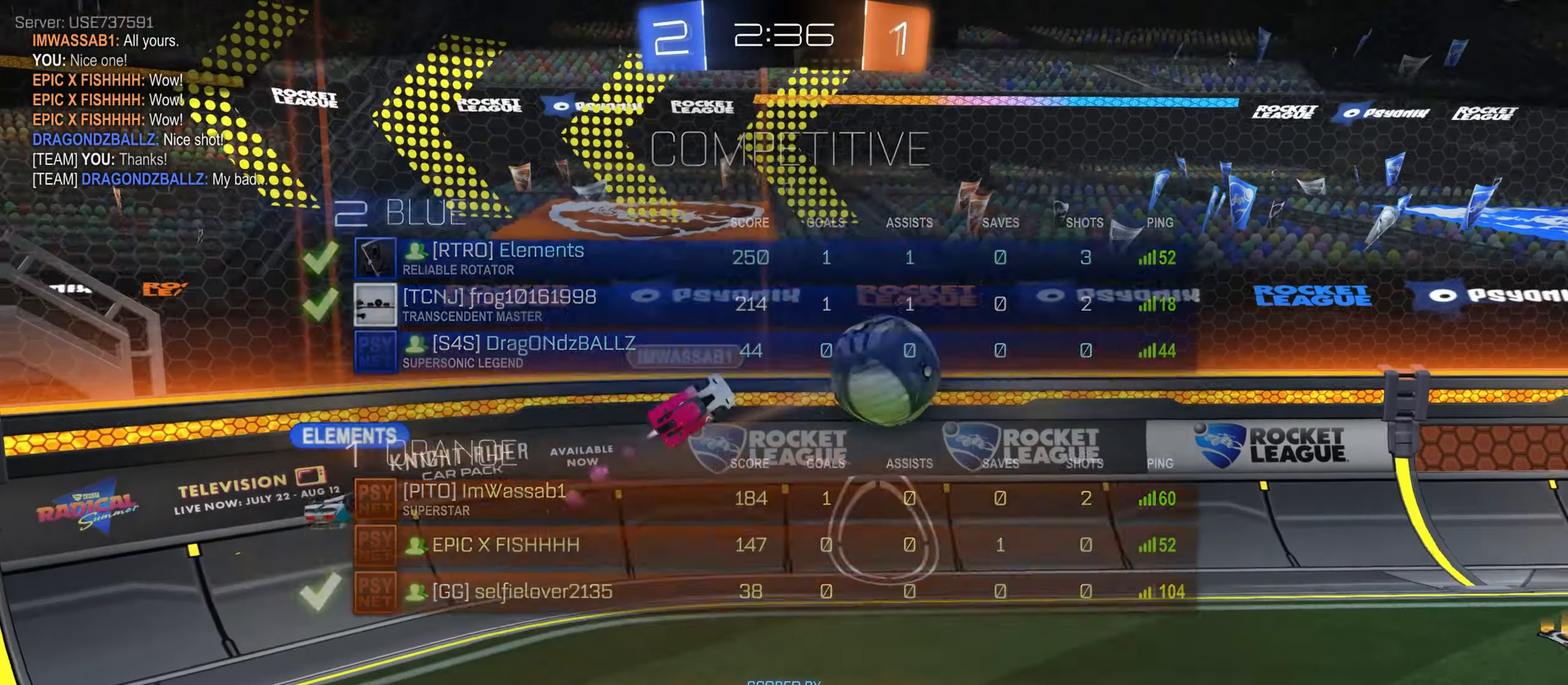
{"keys": ["w"], "mouse": [], "events": []}
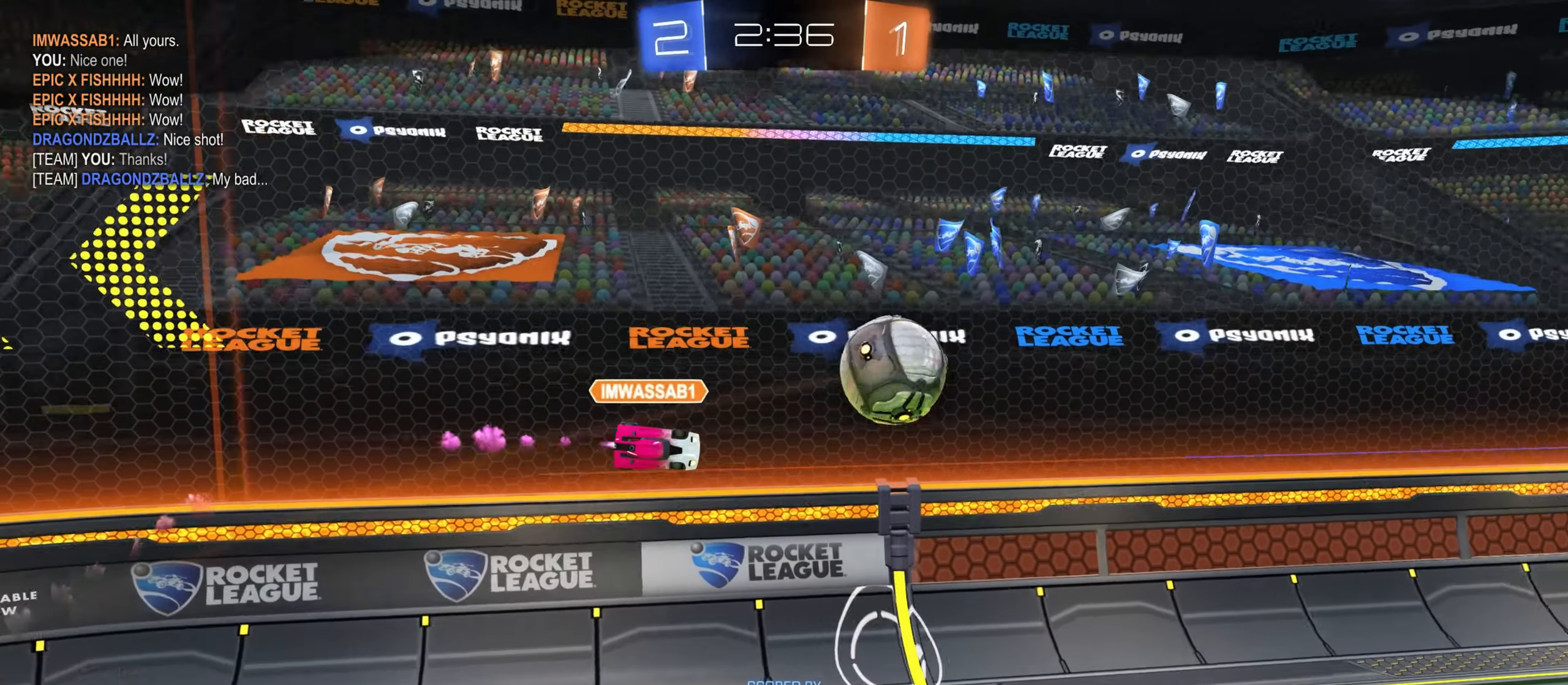
{"keys": ["w"], "mouse": ["left"], "events": [[450, "mouse_wheel", "down"], [483, "mouse_left", "down"], [483, "mouse_wheel", "up"]]}
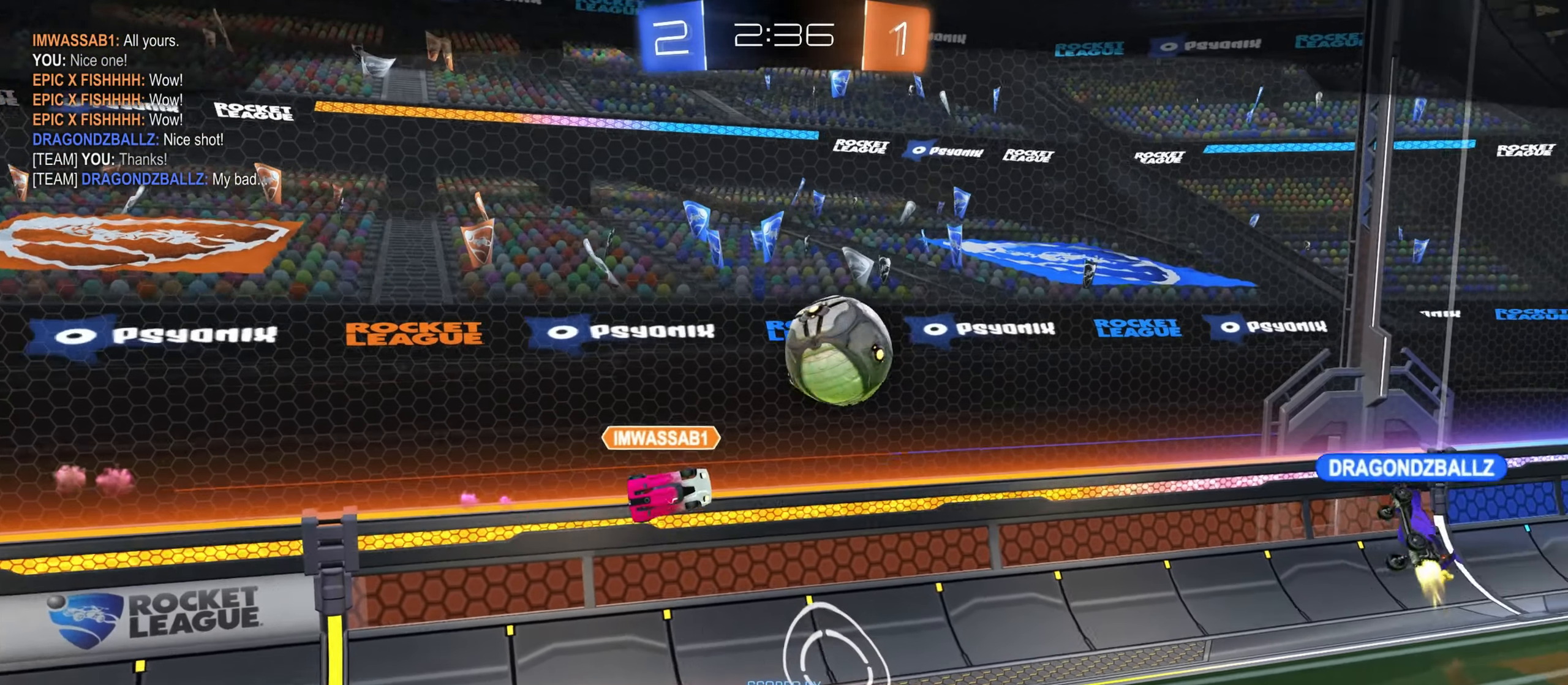
{"keys": ["w"], "mouse": [], "events": [[16, "mouse_left", "up"]]}
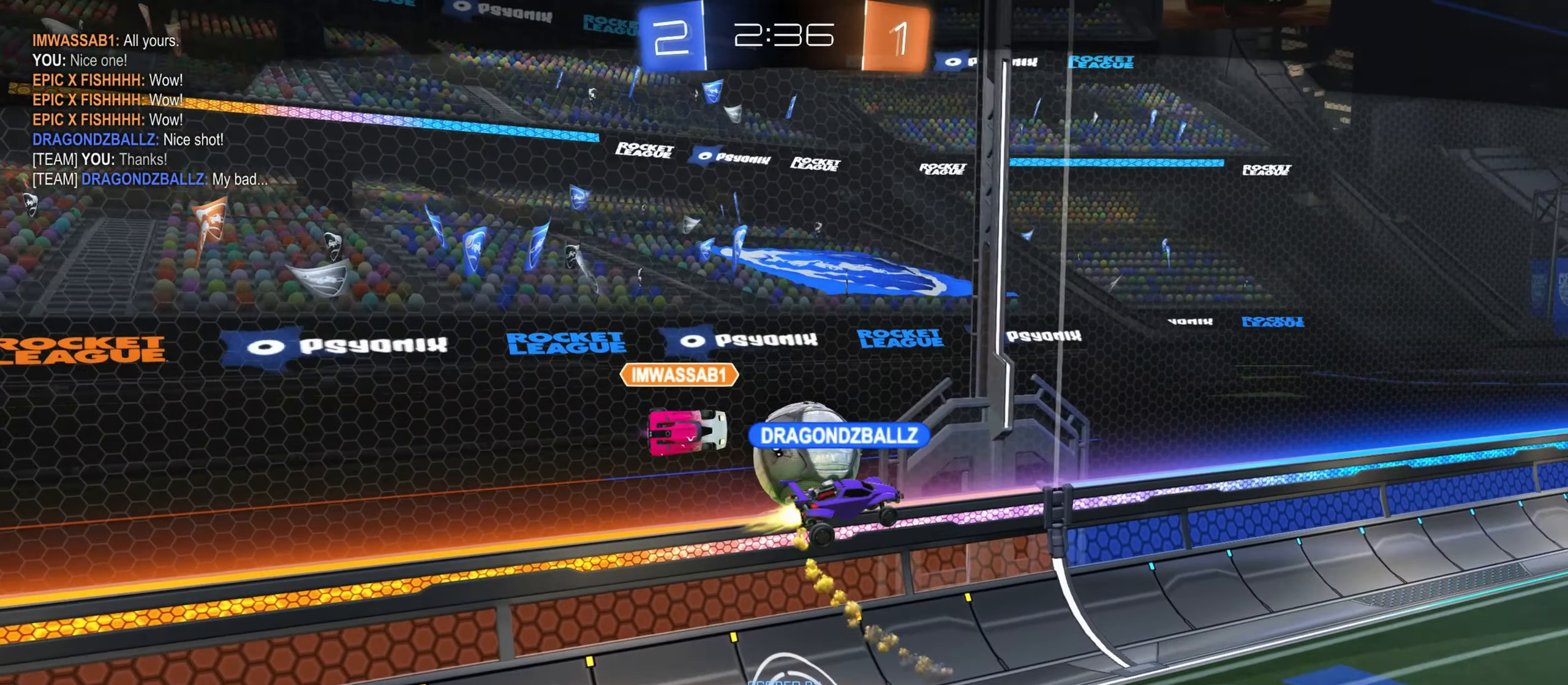
{"keys": ["w"], "mouse": [], "events": []}
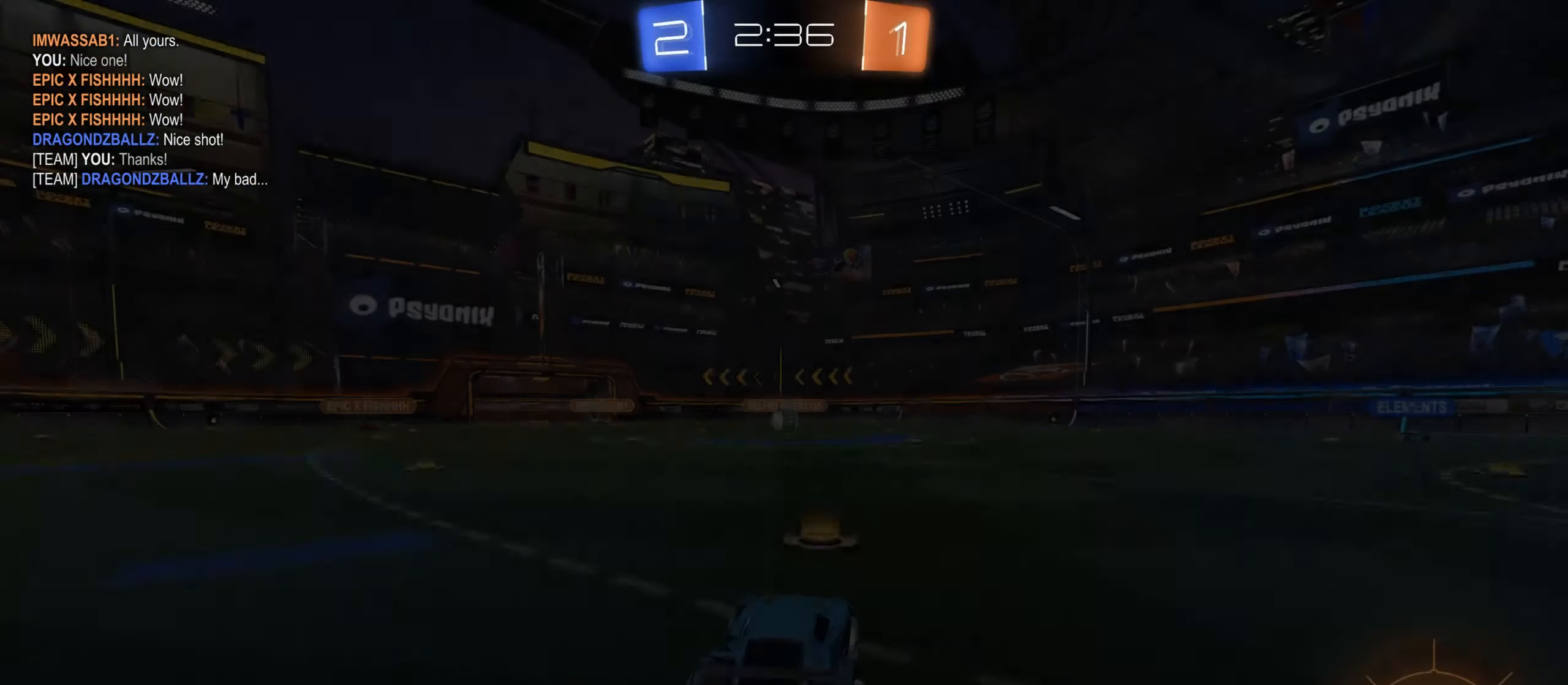
{"keys": ["w"], "mouse": [], "events": [[316, "mouse_right", "down"], [416, "space", "down"], [450, "mouse_right", "up"], [483, "space", "up"]]}
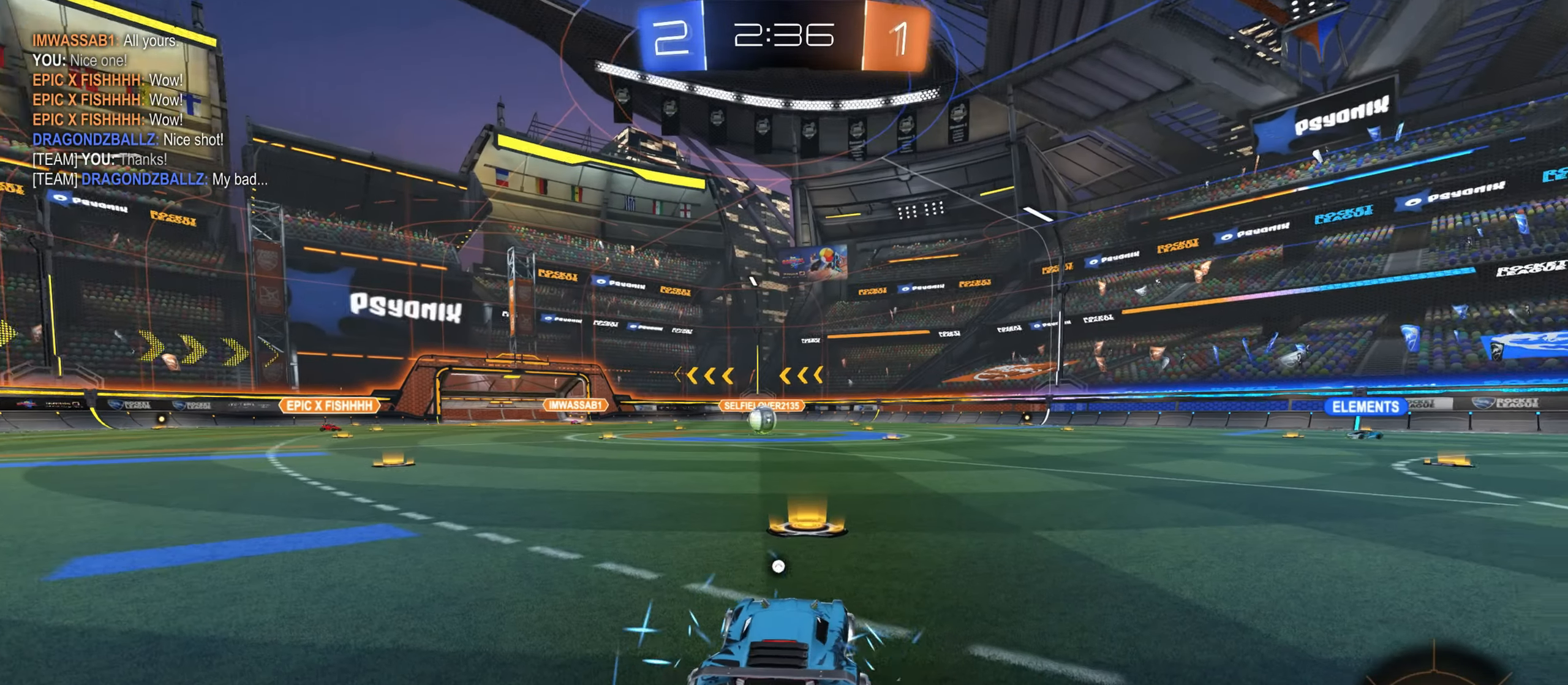
{"keys": ["w"], "mouse": [], "events": [[116, "space", "down"], [150, "space", "up"]]}
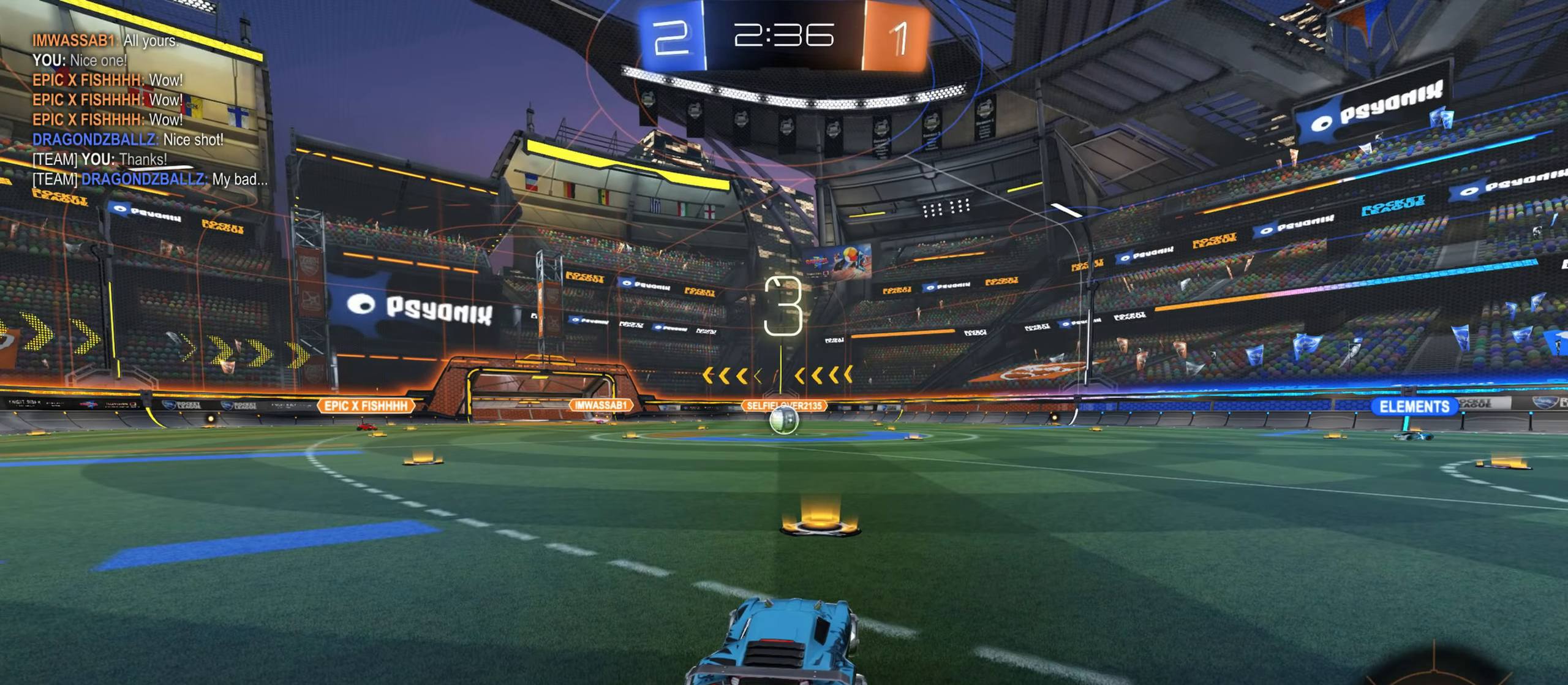
{"keys": ["w"], "mouse": [], "events": []}
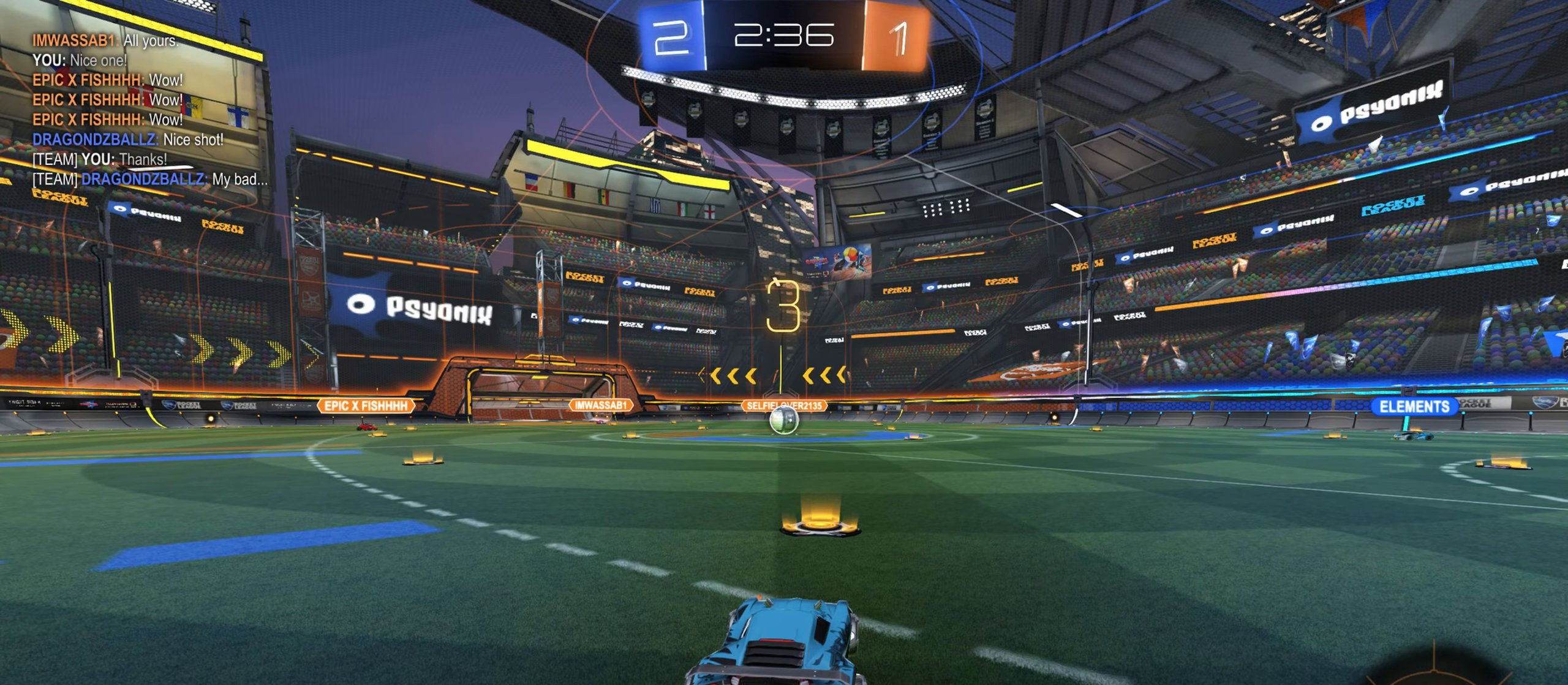
{"keys": ["w"], "mouse": [], "events": []}
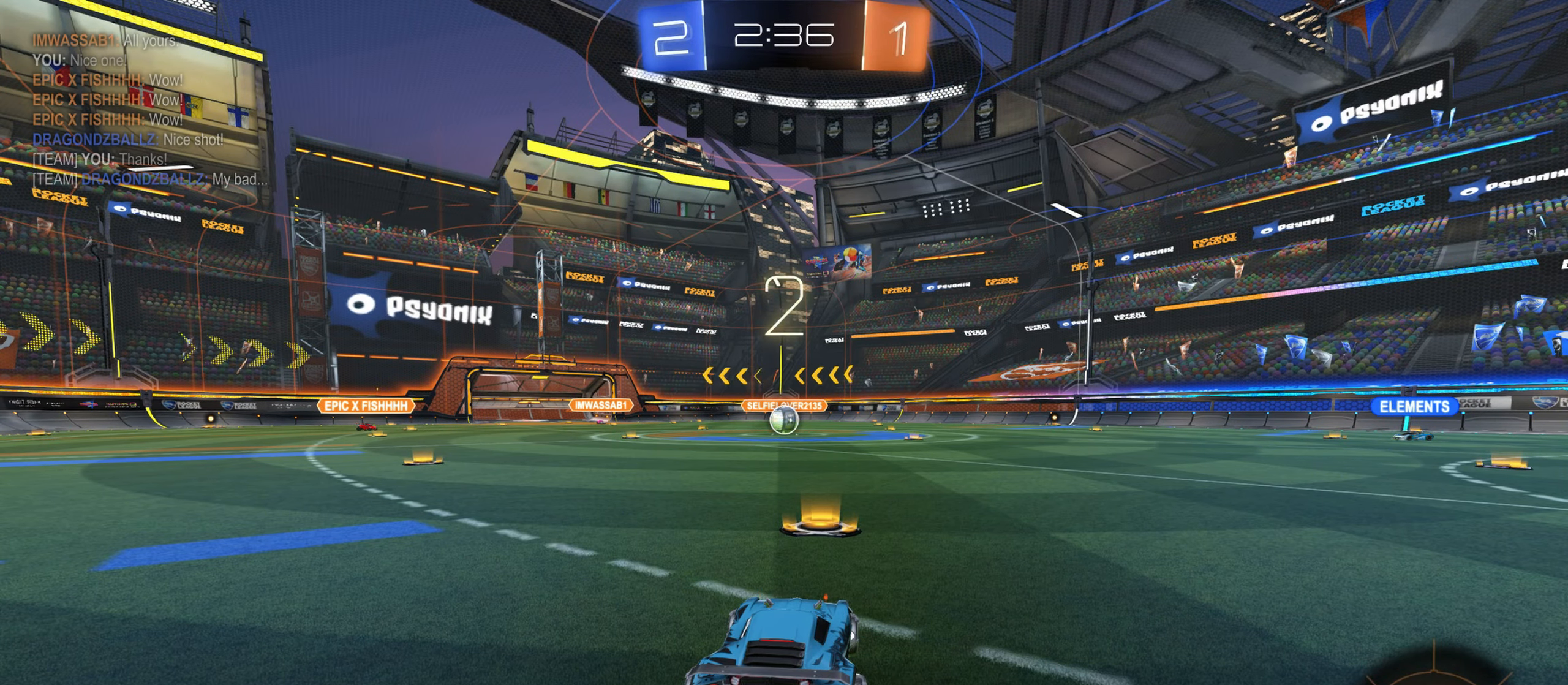
{"keys": ["w"], "mouse": [], "events": []}
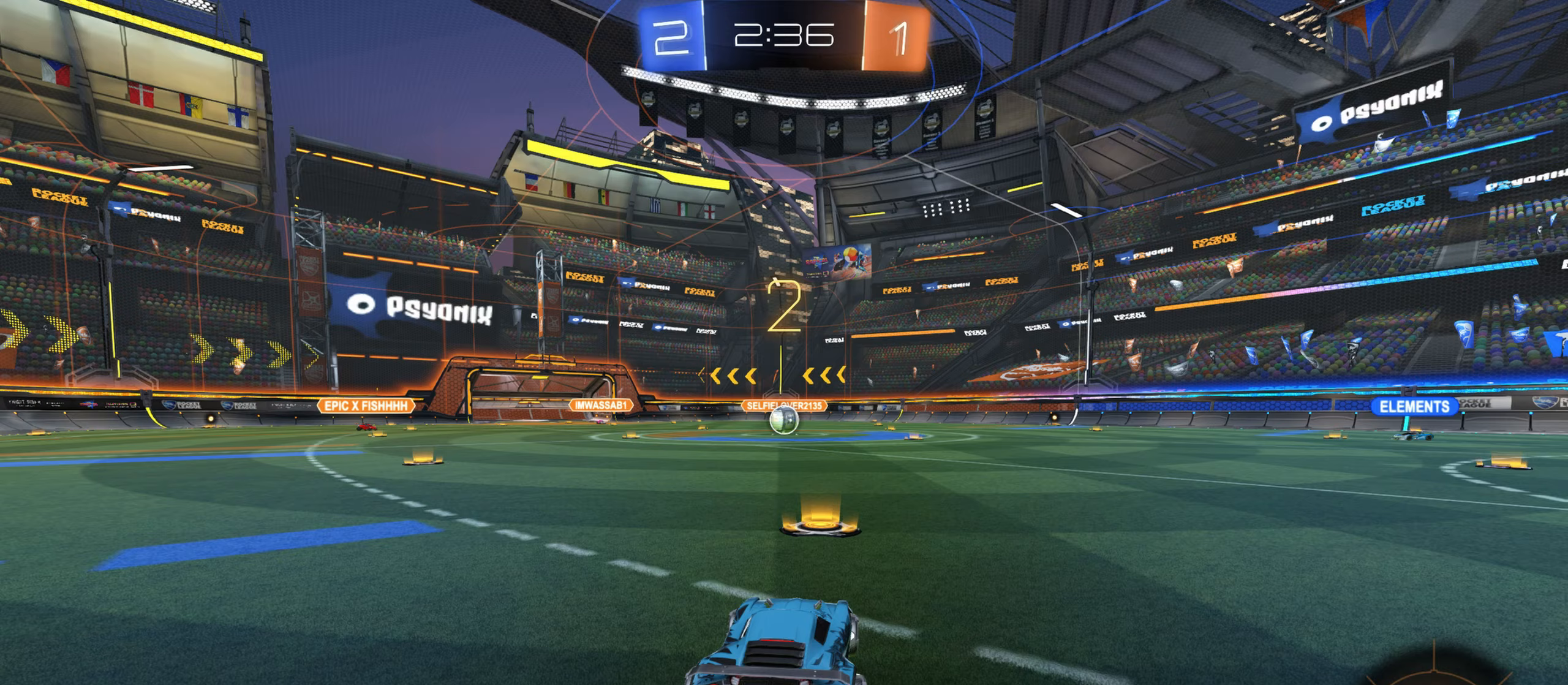
{"keys": ["w"], "mouse": [], "events": [[233, "w", "up"], [350, "w", "down"]]}
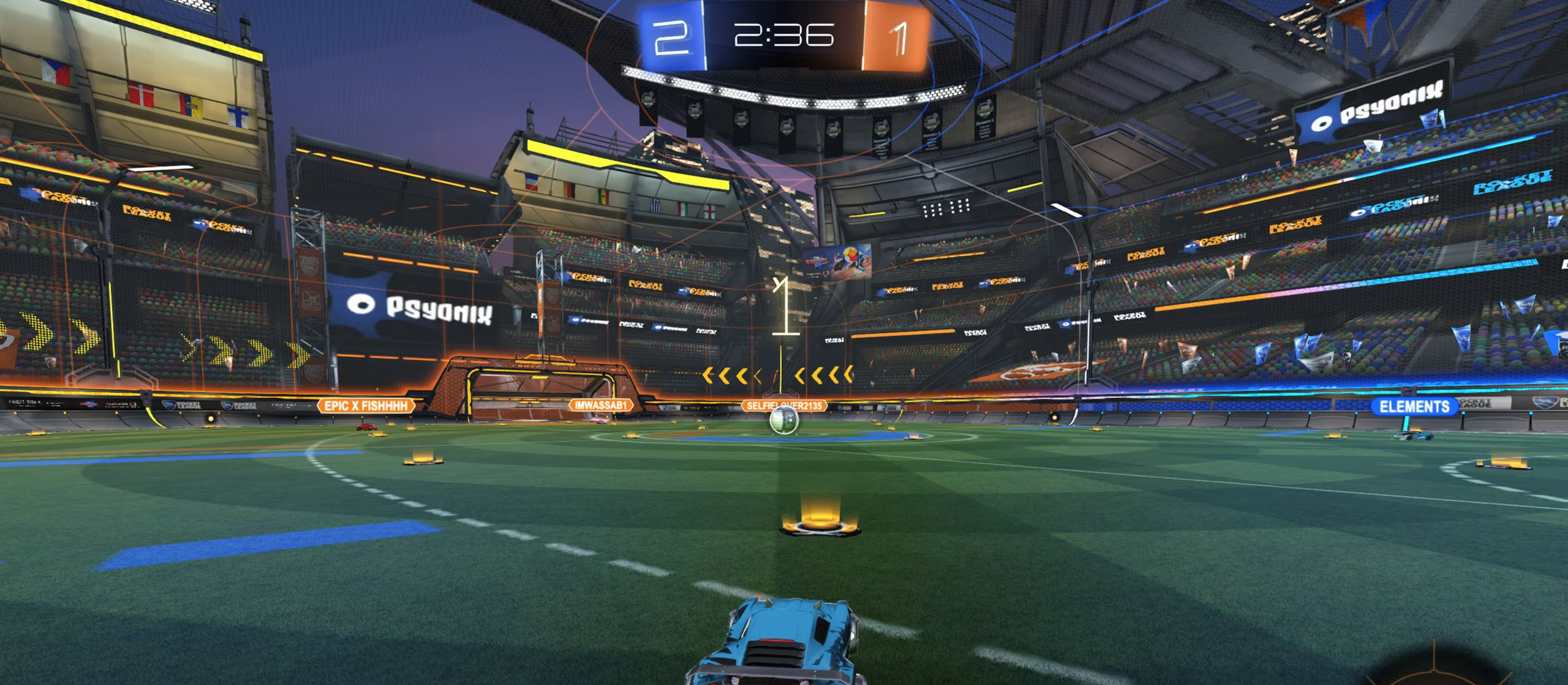
{"keys": ["w"], "mouse": [], "events": [[133, "w", "up"], [200, "w", "down"]]}
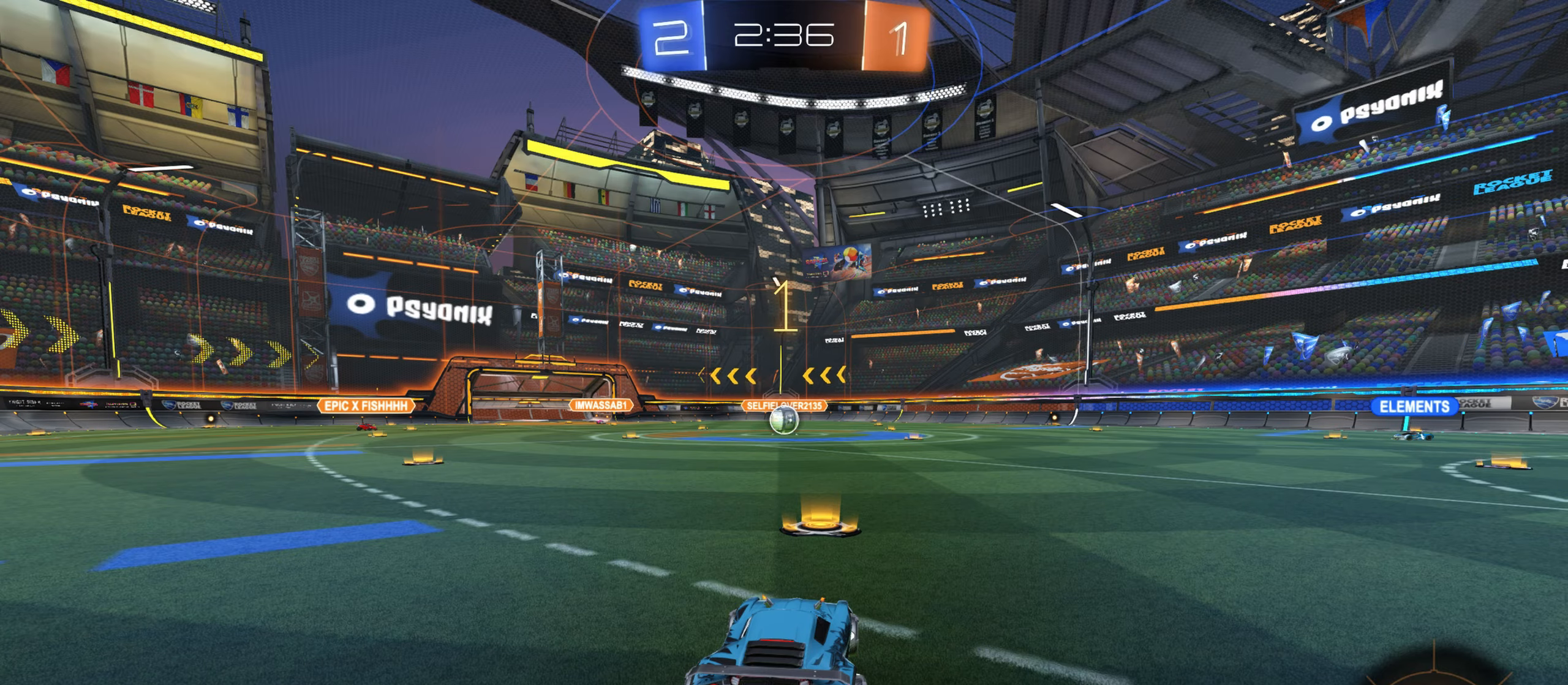
{"keys": ["w"], "mouse": ["left"], "events": [[250, "mouse_left", "down"], [383, "d", "down"], [467, "d", "up"]]}
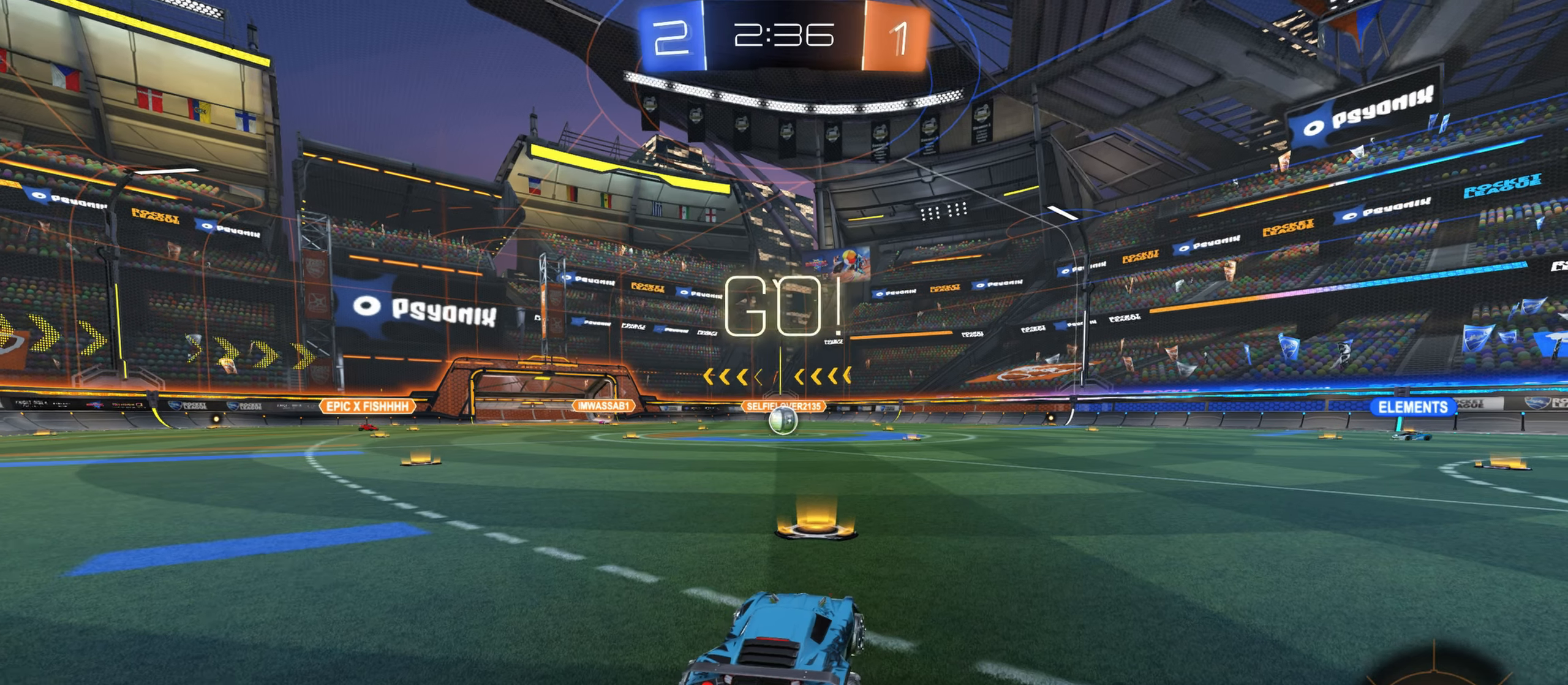
{"keys": ["w"], "mouse": ["left"], "events": []}
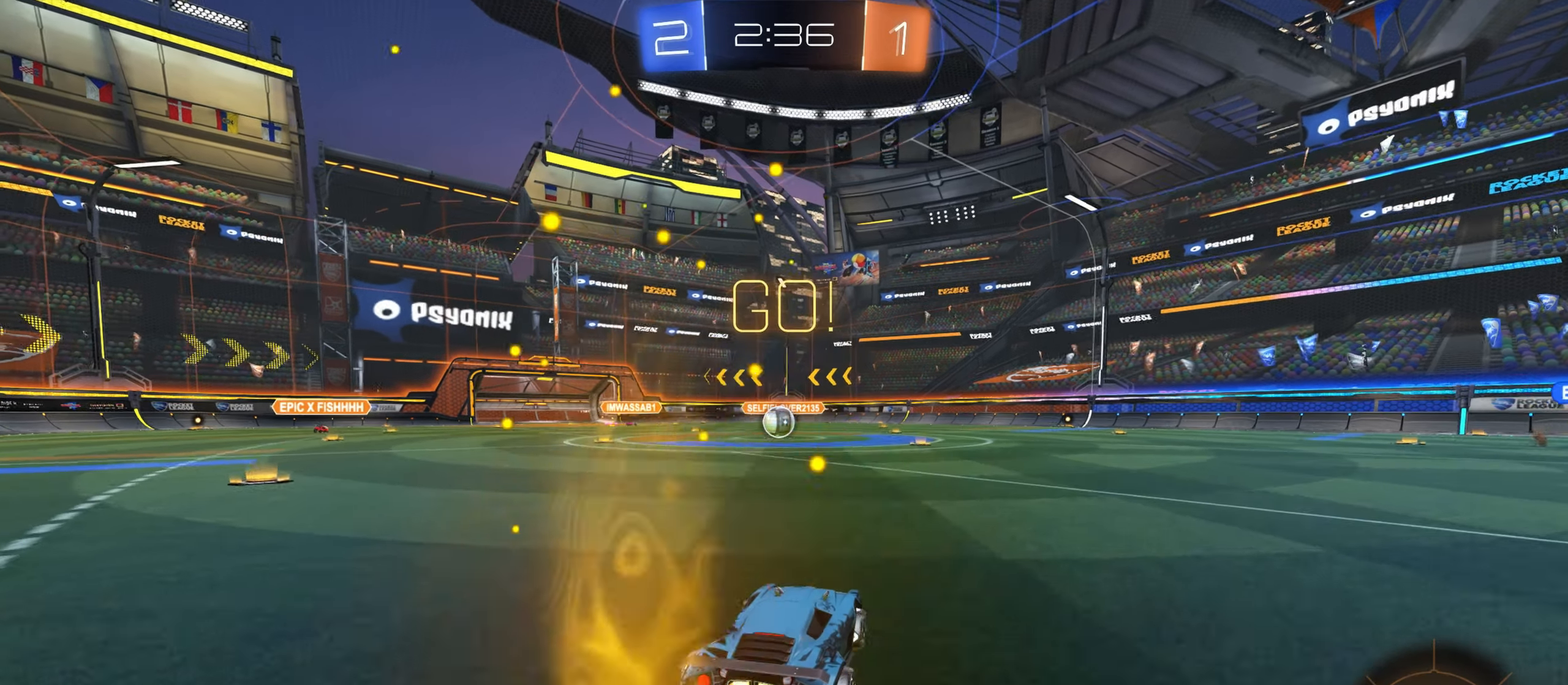
{"keys": ["a", "shift", "w"], "mouse": [], "events": [[167, "mouse_right", "down"], [200, "mouse_left", "up"], [217, "shift", "down"], [233, "a", "down"], [233, "mouse_right", "up"], [317, "mouse_right", "down"], [467, "mouse_right", "up"]]}
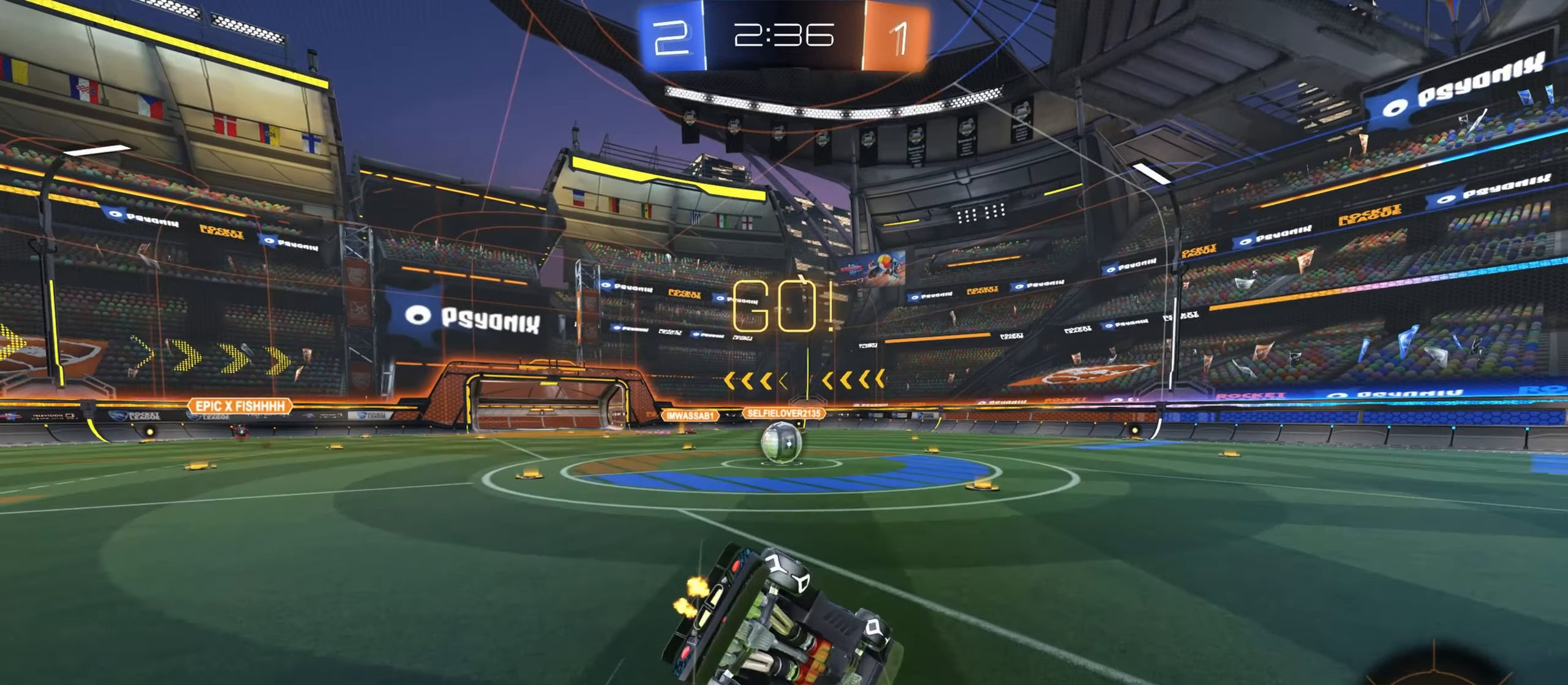
{"keys": [], "mouse": ["left"], "events": [[100, "shift", "up"], [117, "a", "up"], [117, "w", "up"], [500, "mouse_left", "down"]]}
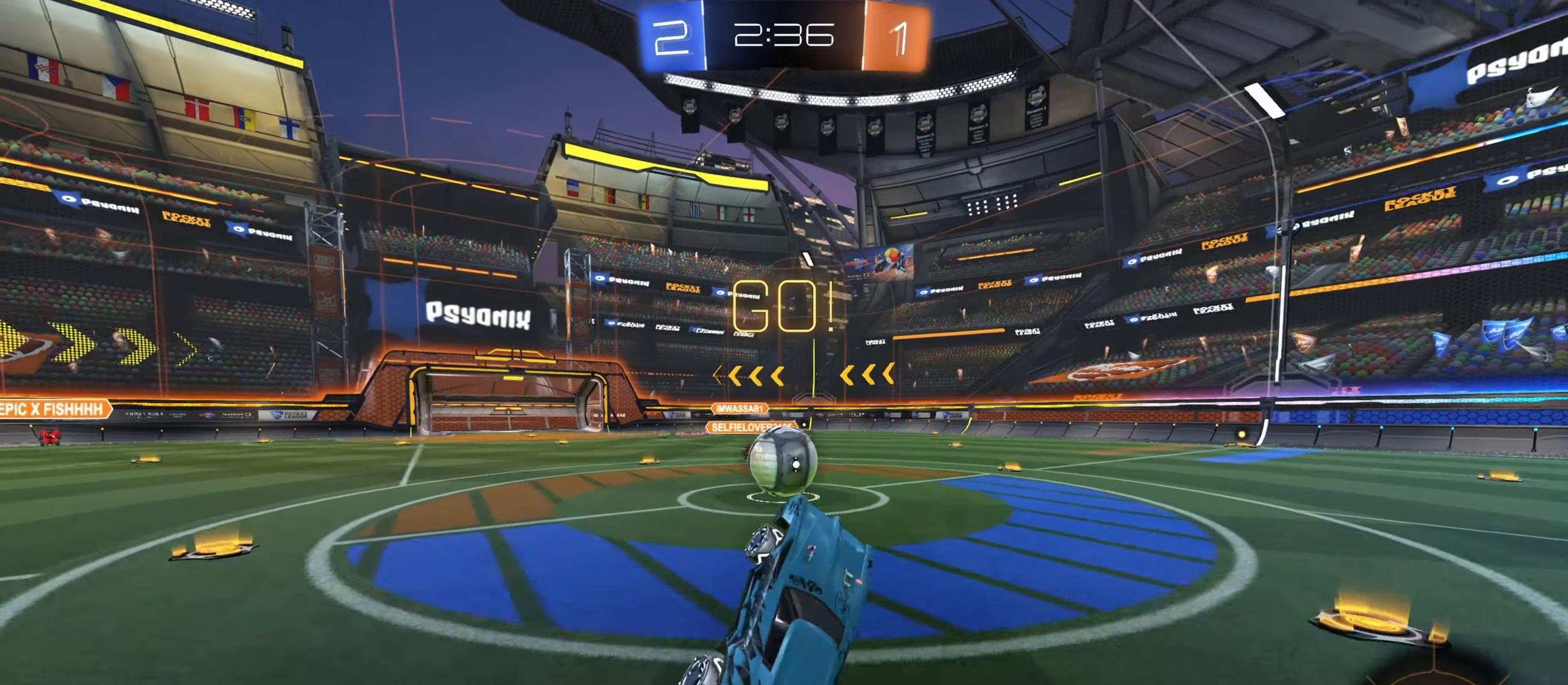
{"keys": ["w"], "mouse": ["left"], "events": [[333, "d", "down"], [367, "w", "down"], [483, "d", "up"]]}
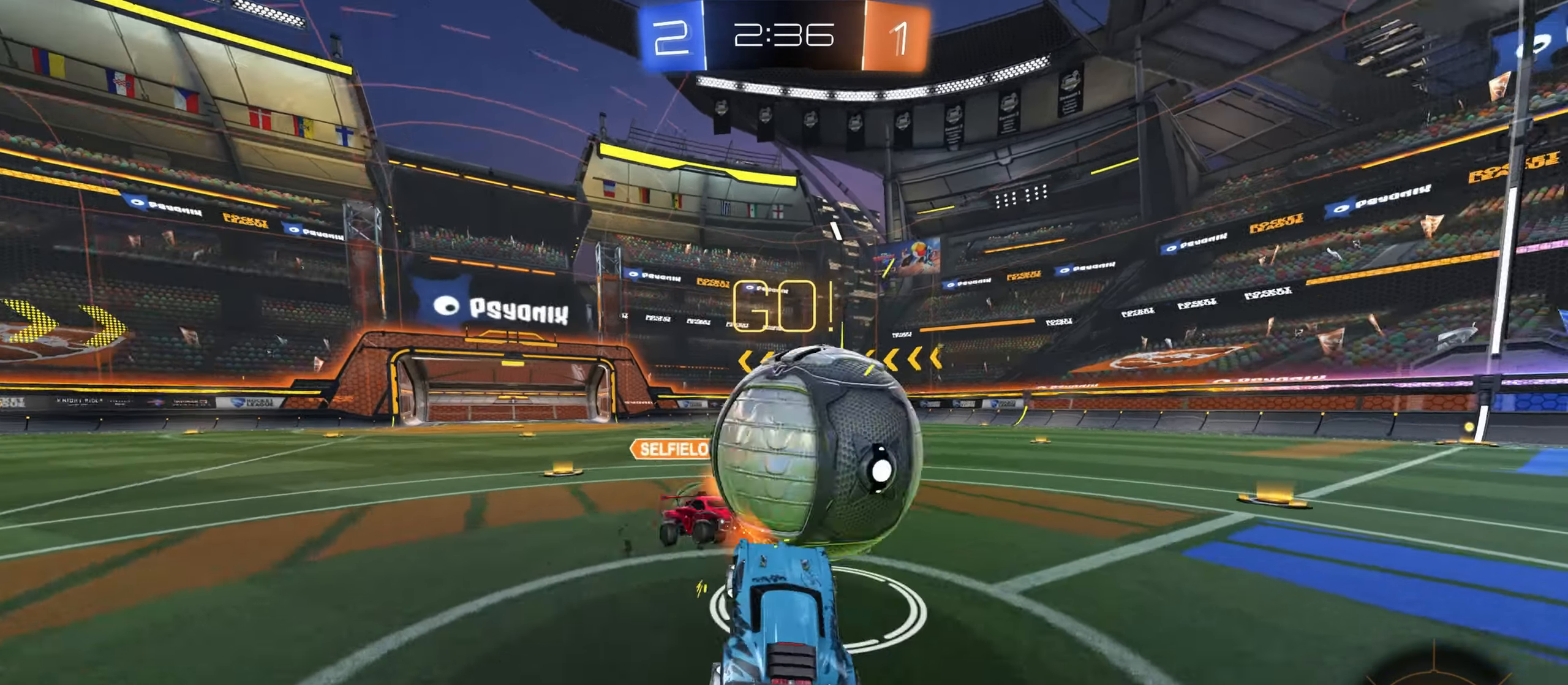
{"keys": ["a", "w"], "mouse": ["left"], "events": [[233, "d", "down"], [367, "d", "up"], [383, "a", "down"]]}
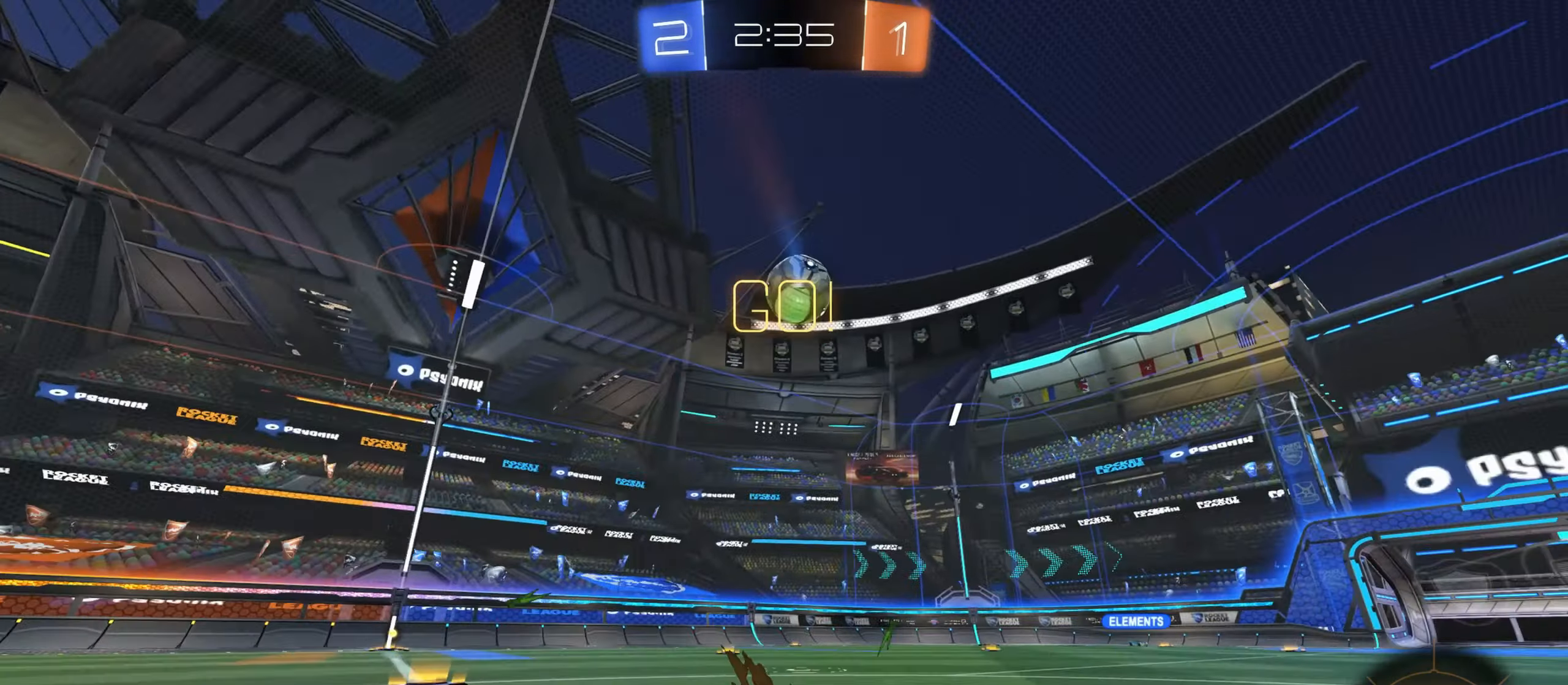
{"keys": ["w"], "mouse": ["left"], "events": [[200, "space", "down"], [333, "space", "up"], [467, "a", "up"]]}
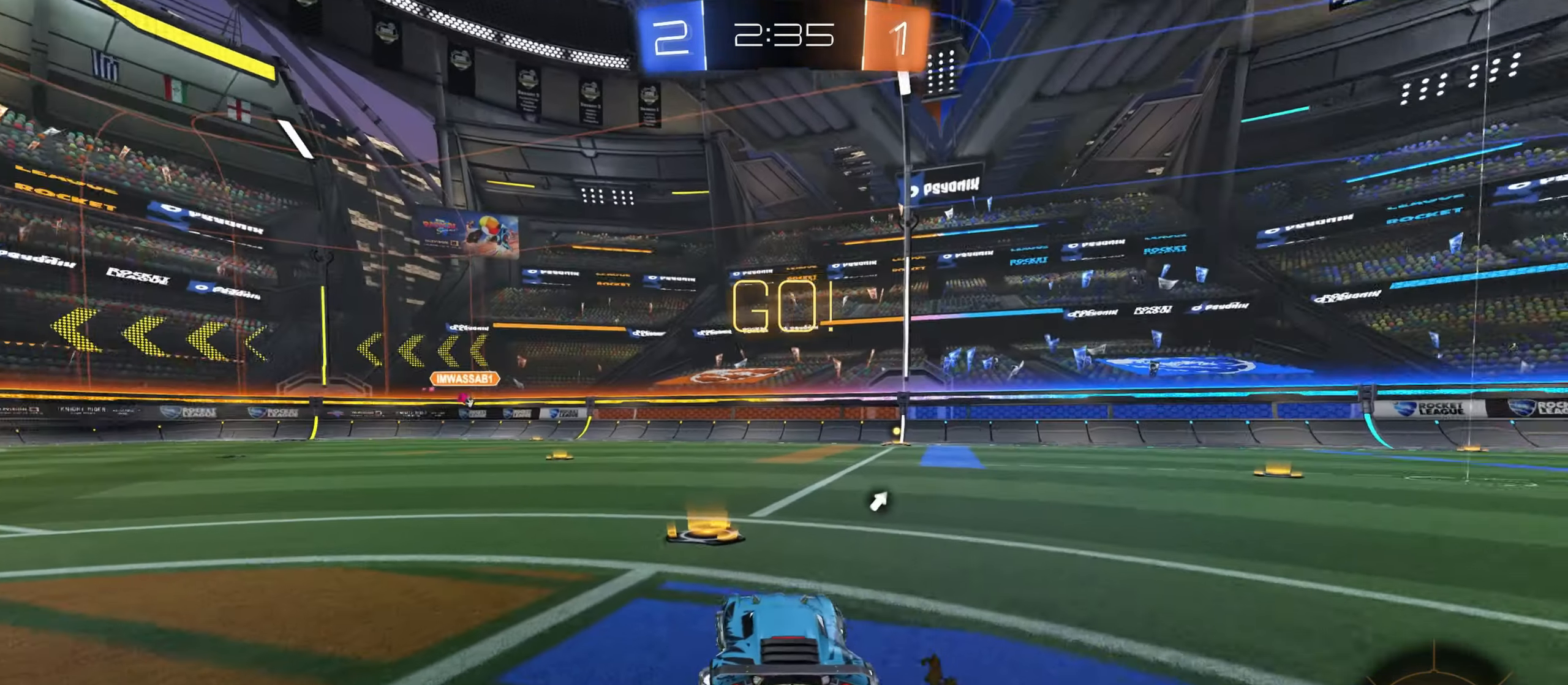
{"keys": ["w"], "mouse": ["left"], "events": [[167, "d", "down"], [300, "d", "up"]]}